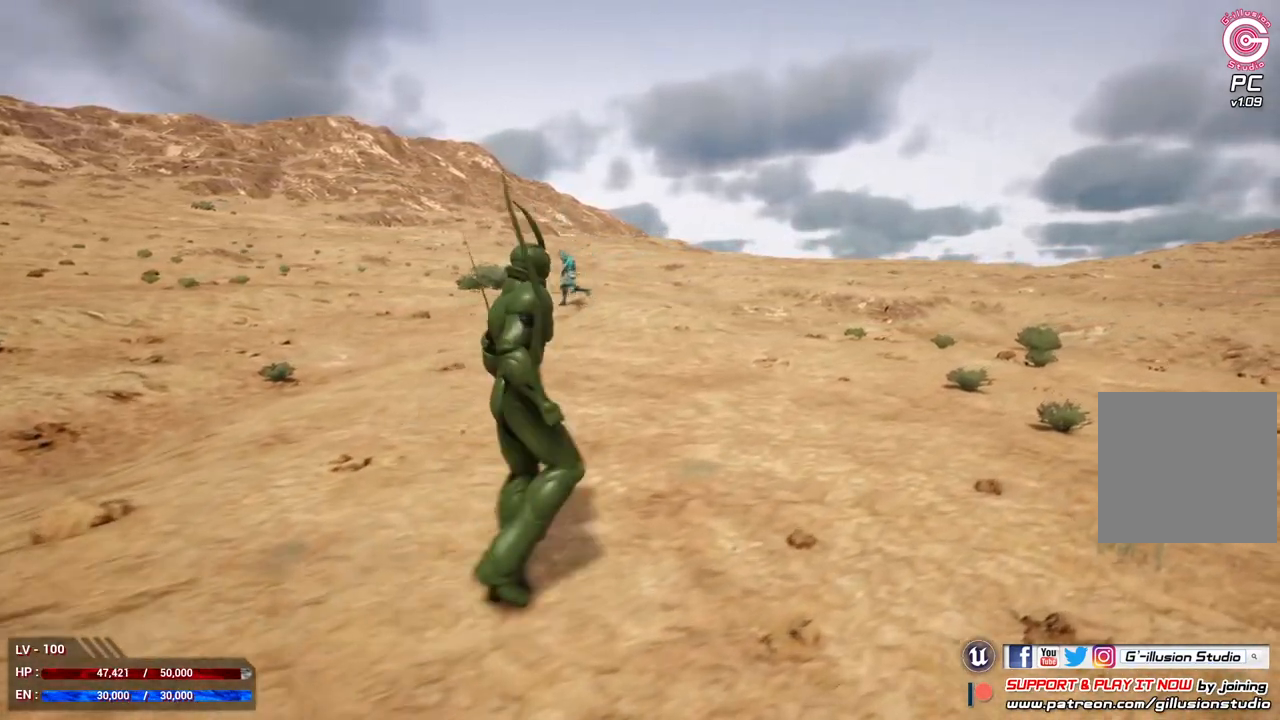
Gameplay with a controller (Xbox layout); each line is a JSON object with the inputs held at the frame after it. "events" lists button and stick changes between this image and that frame as [ms after this image, input, new state], when the widget could be followed in between.
{"buttons": ["L1"], "left_stick": "up-right", "right_stick": "center", "events": []}
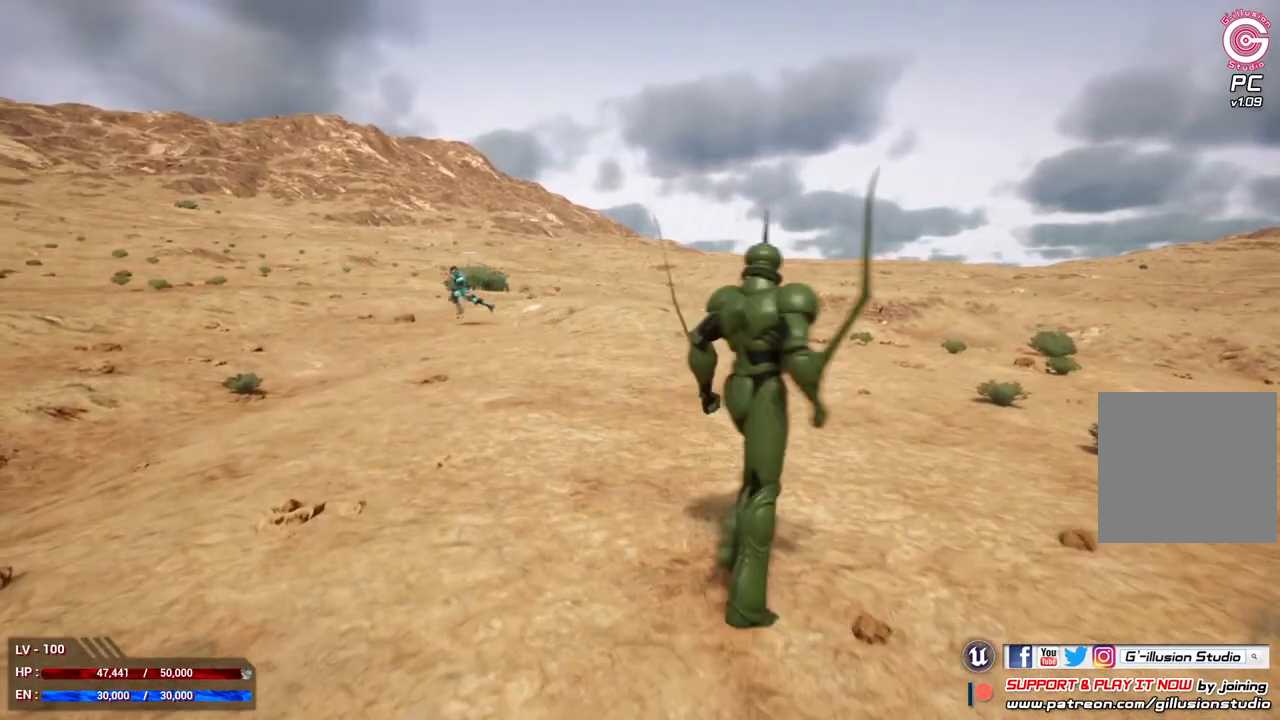
{"buttons": ["L1"], "left_stick": "up-right", "right_stick": "center", "events": [[100, "left_stick", "up"], [467, "left_stick", "up-right"]]}
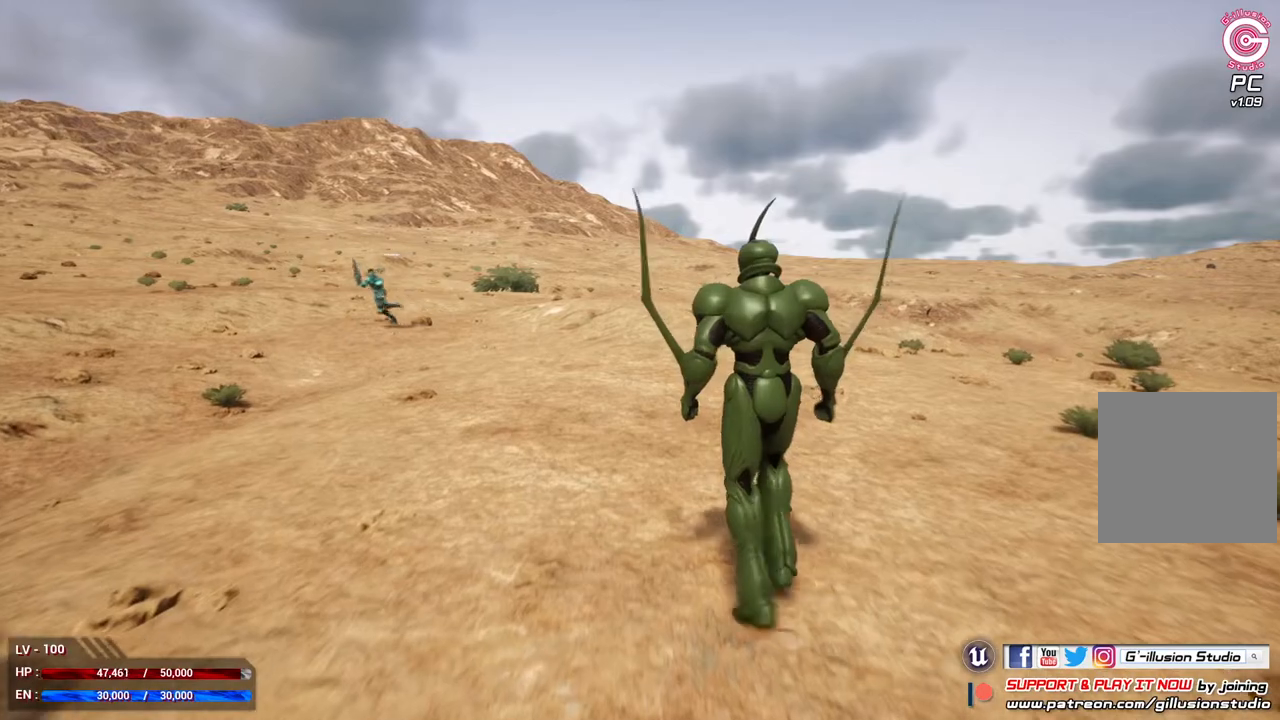
{"buttons": ["L1"], "left_stick": "up-right", "right_stick": "center", "events": [[333, "A", "down"], [400, "A", "up"]]}
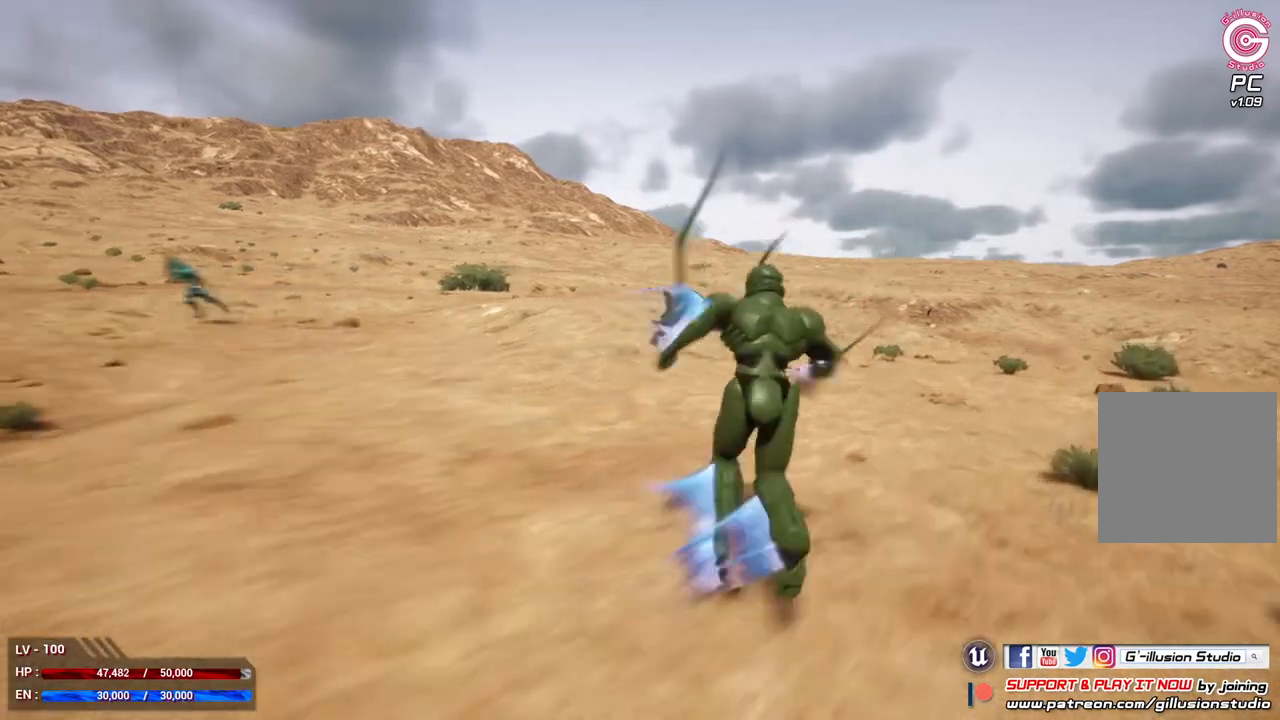
{"buttons": ["L1"], "left_stick": "up-right", "right_stick": "center", "events": []}
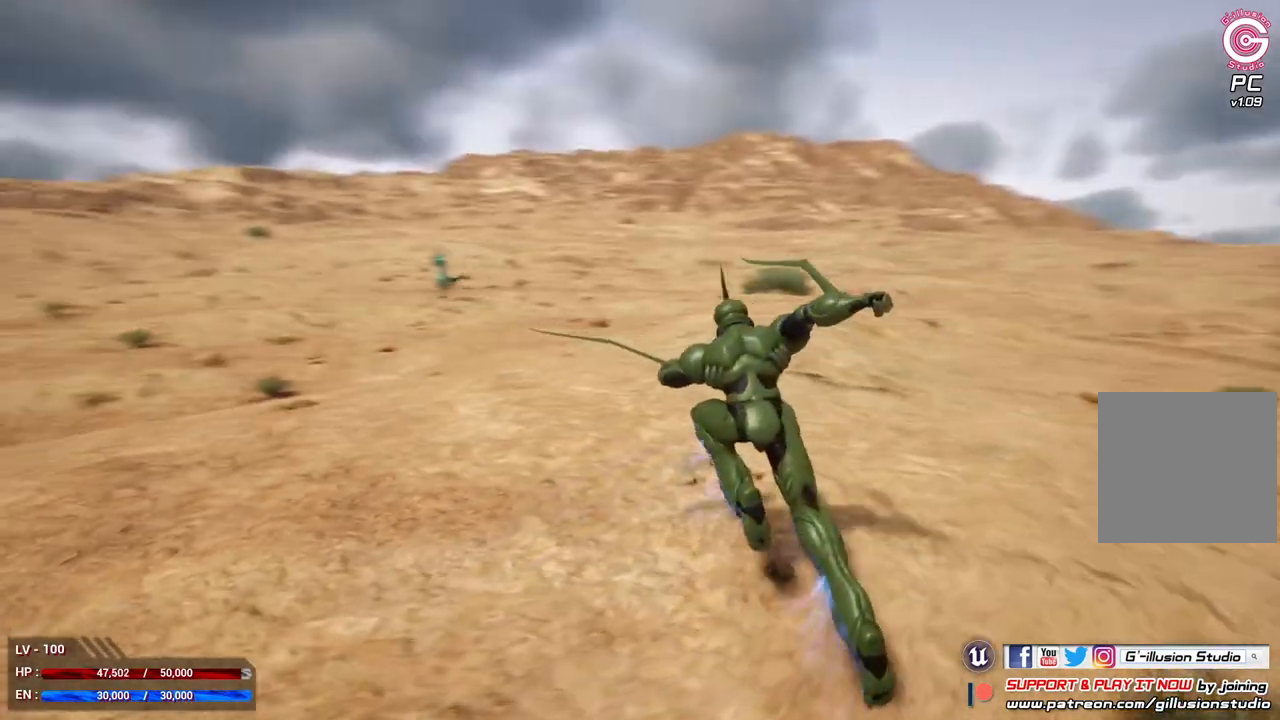
{"buttons": ["L1"], "left_stick": "up-right", "right_stick": "center", "events": [[33, "A", "down"], [133, "A", "up"]]}
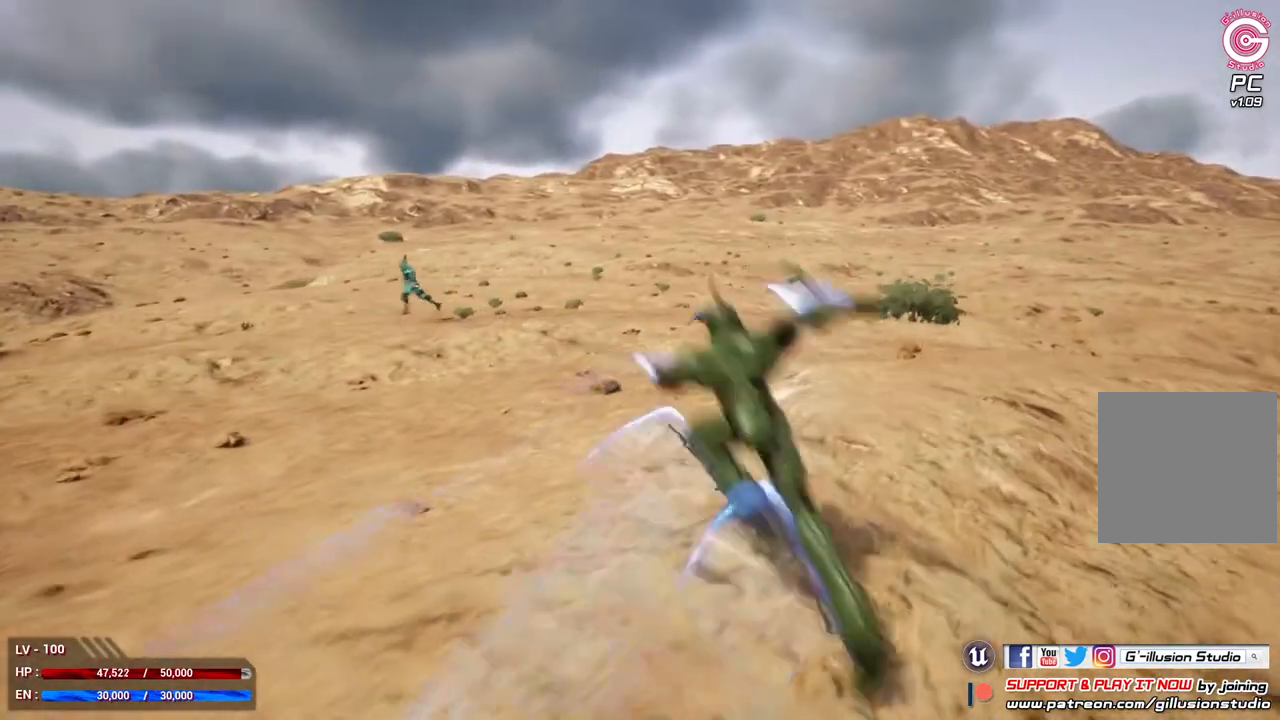
{"buttons": ["L1"], "left_stick": "up-right", "right_stick": "center", "events": [[333, "A", "down"], [433, "A", "up"]]}
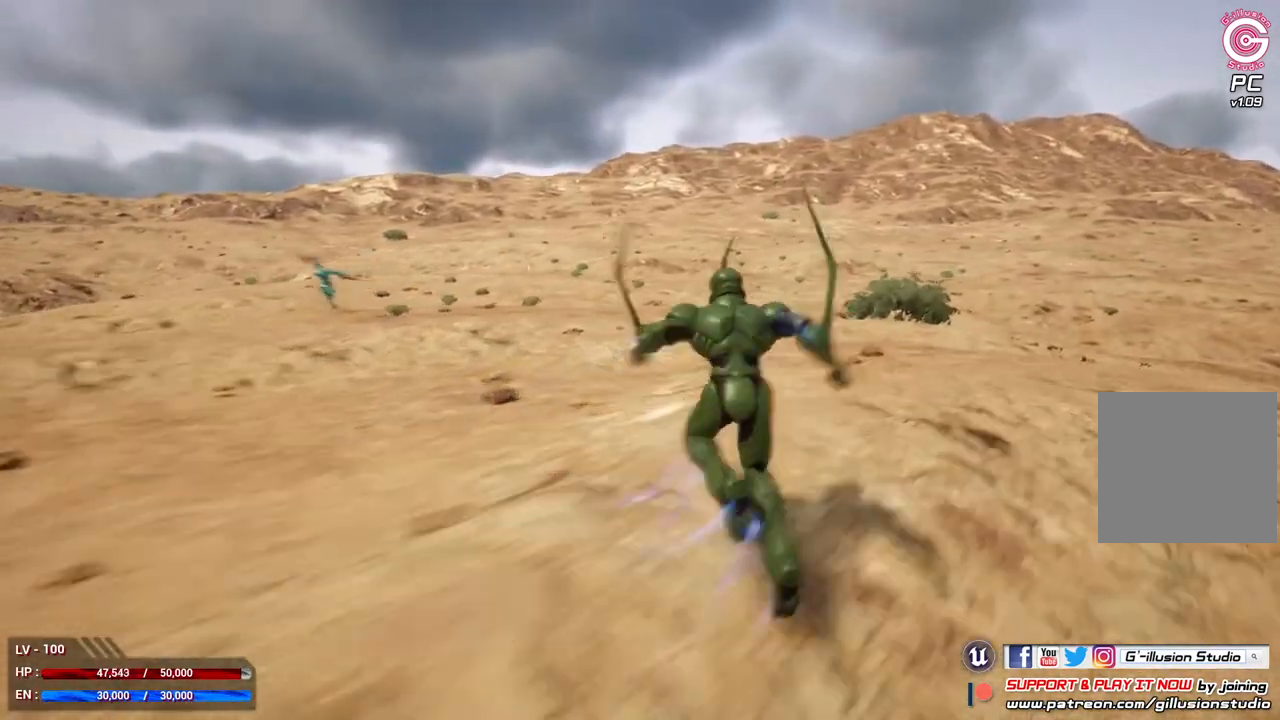
{"buttons": ["L1"], "left_stick": "up-right", "right_stick": "center", "events": []}
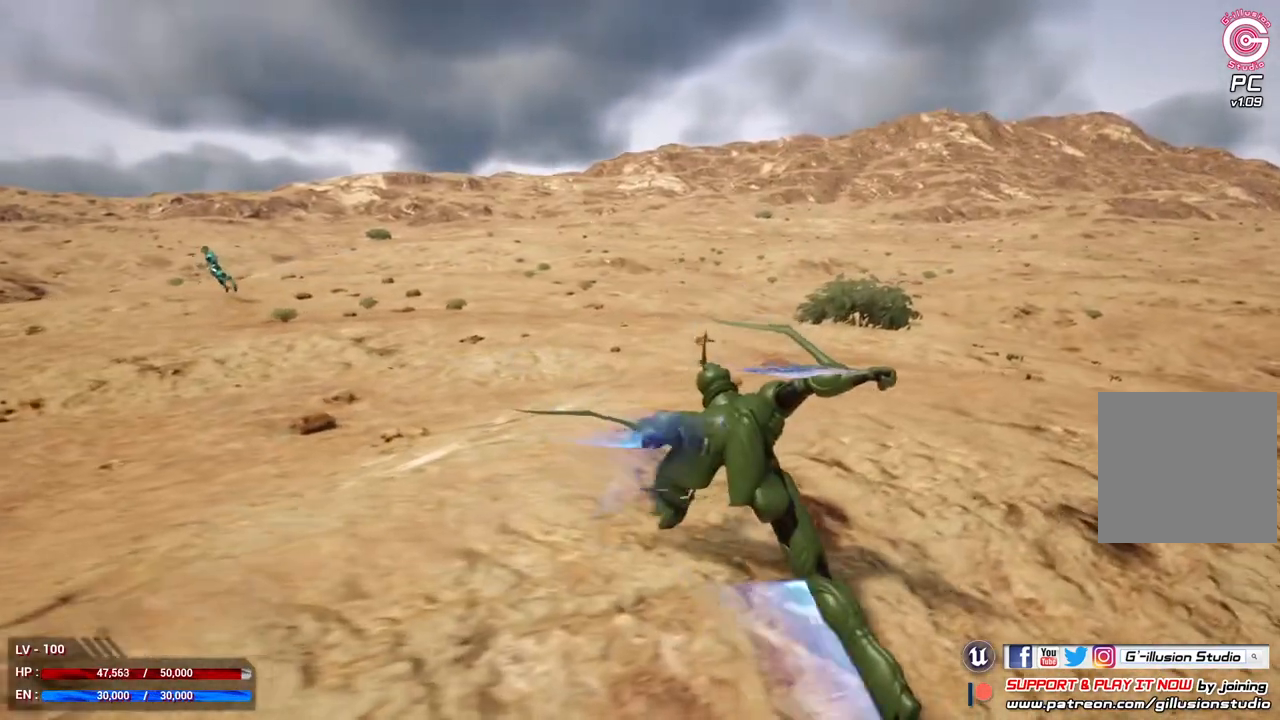
{"buttons": ["L1"], "left_stick": "up-right", "right_stick": "center", "events": []}
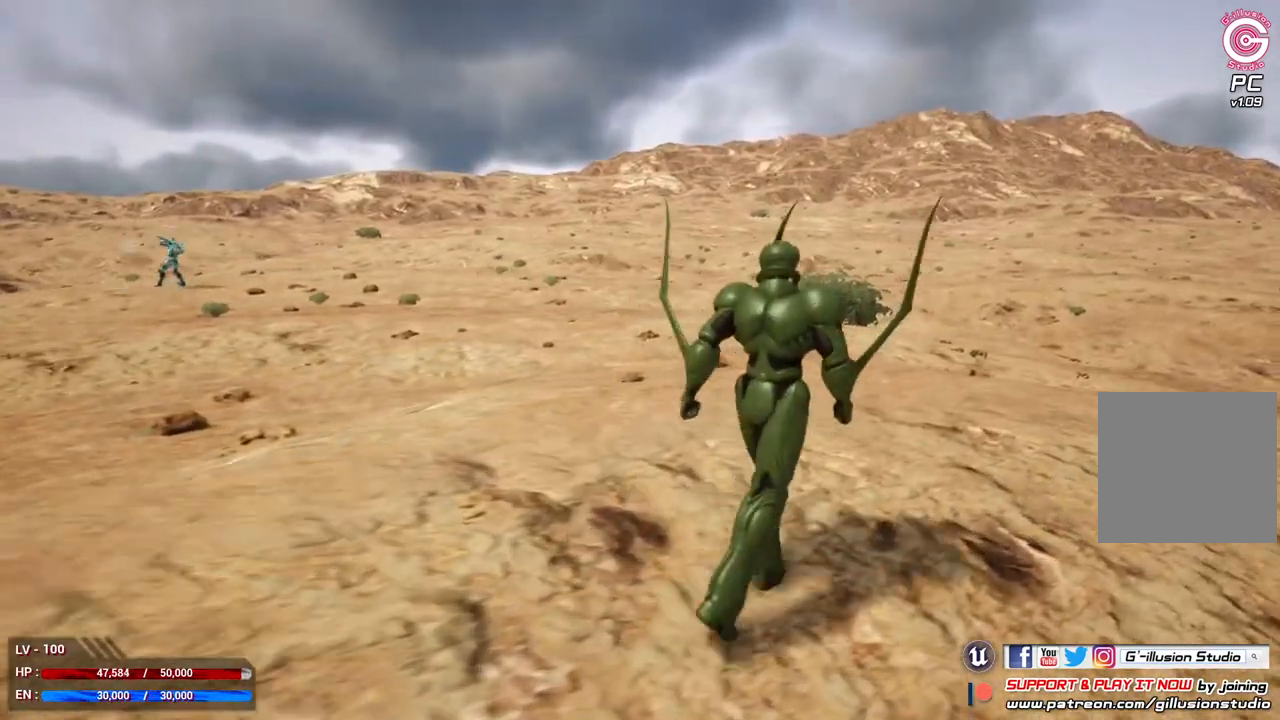
{"buttons": ["L1"], "left_stick": "up-right", "right_stick": "center", "events": []}
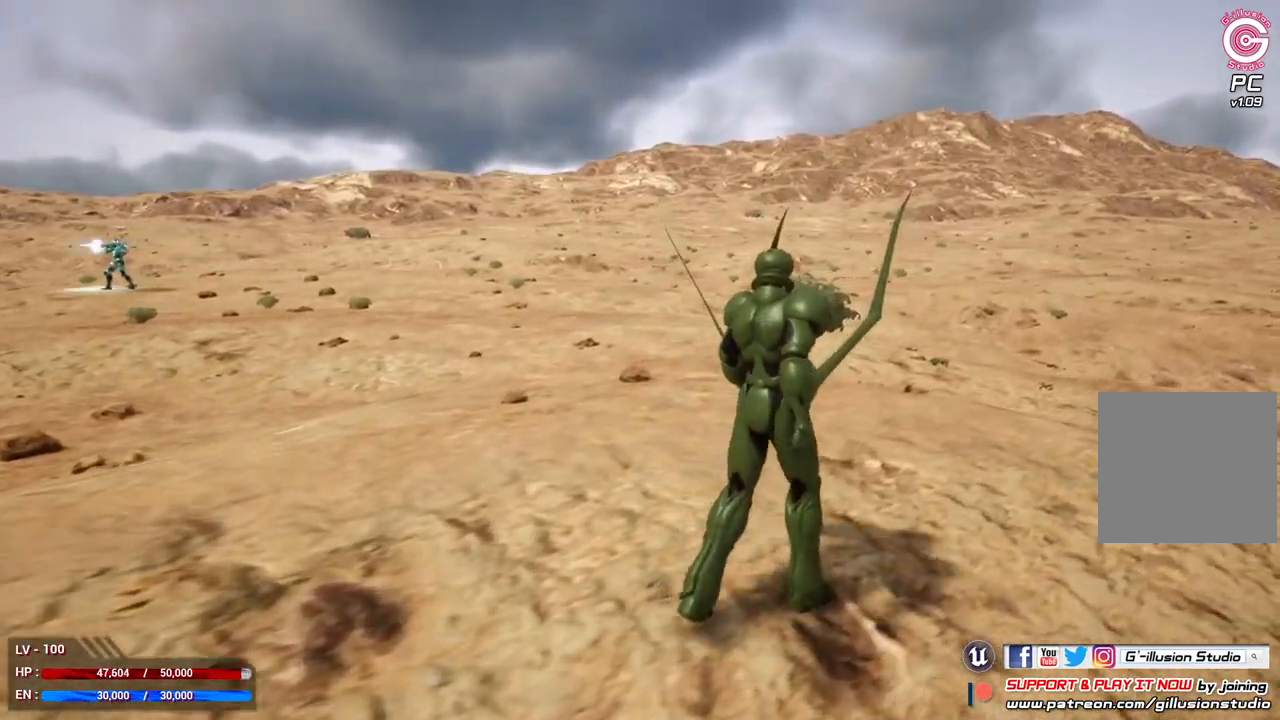
{"buttons": ["L1"], "left_stick": "up-right", "right_stick": "center", "events": []}
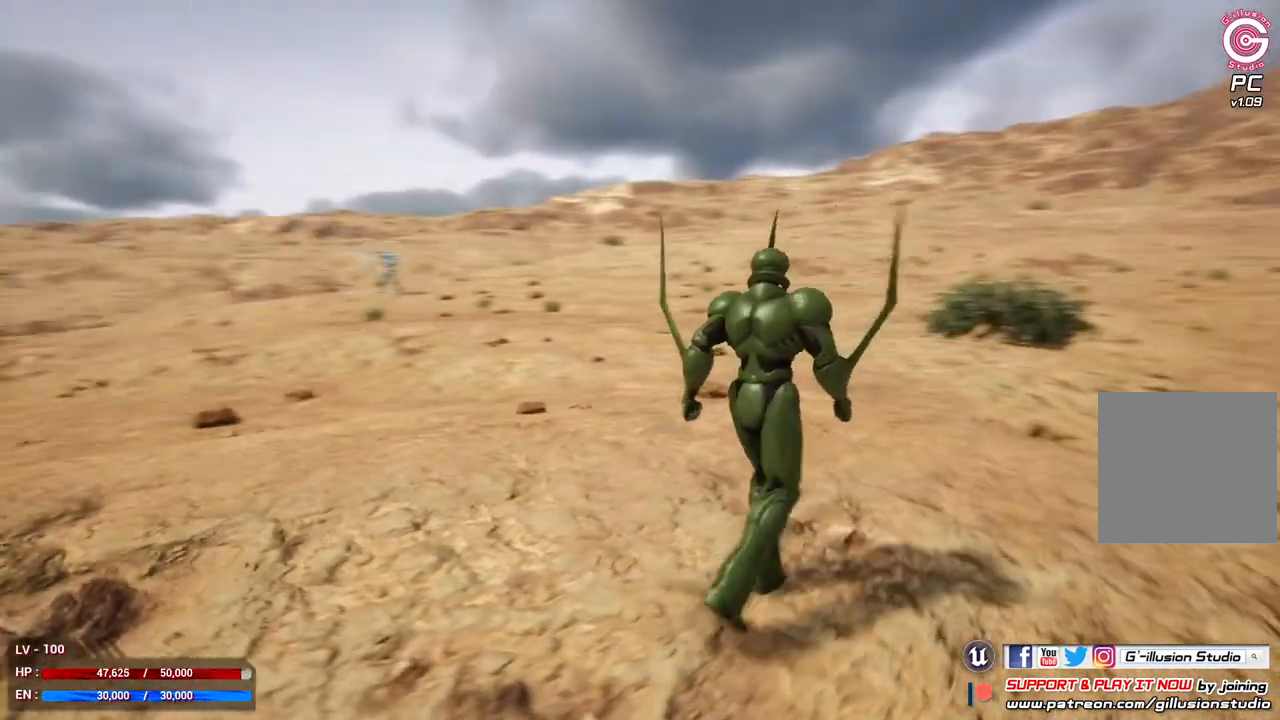
{"buttons": ["L1"], "left_stick": "up-right", "right_stick": "center", "events": []}
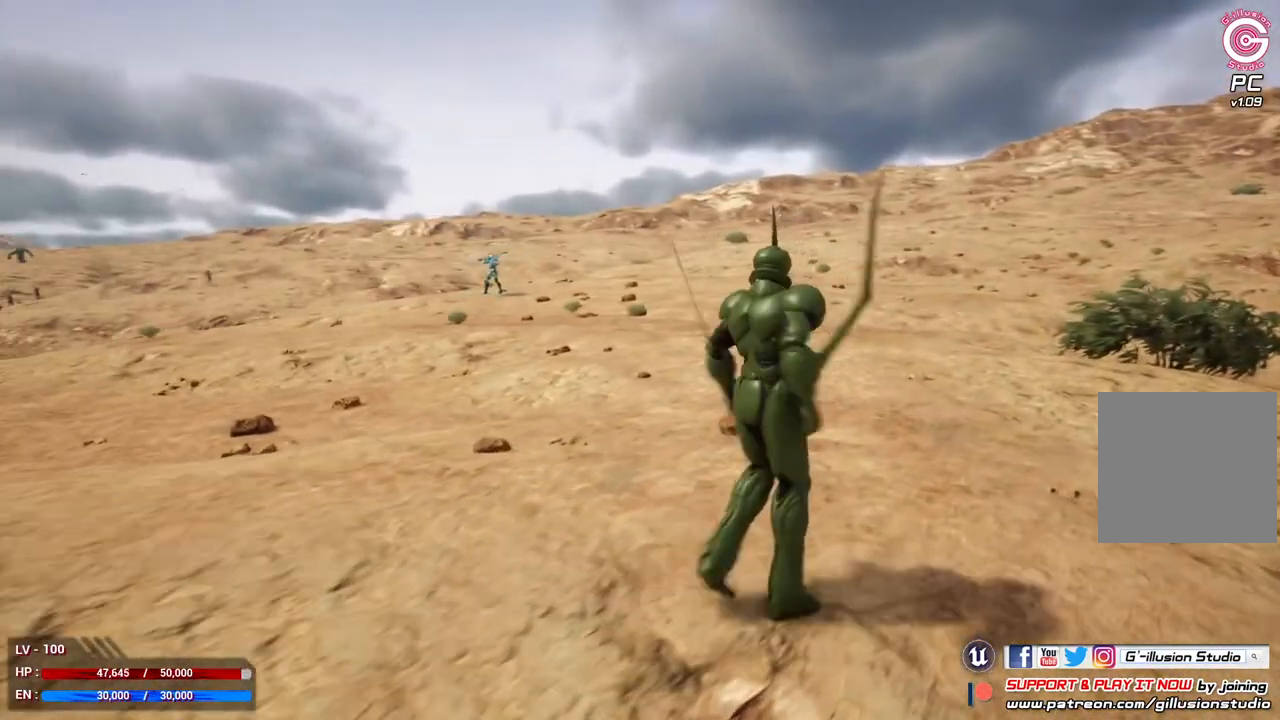
{"buttons": ["L1"], "left_stick": "up-right", "right_stick": "center", "events": []}
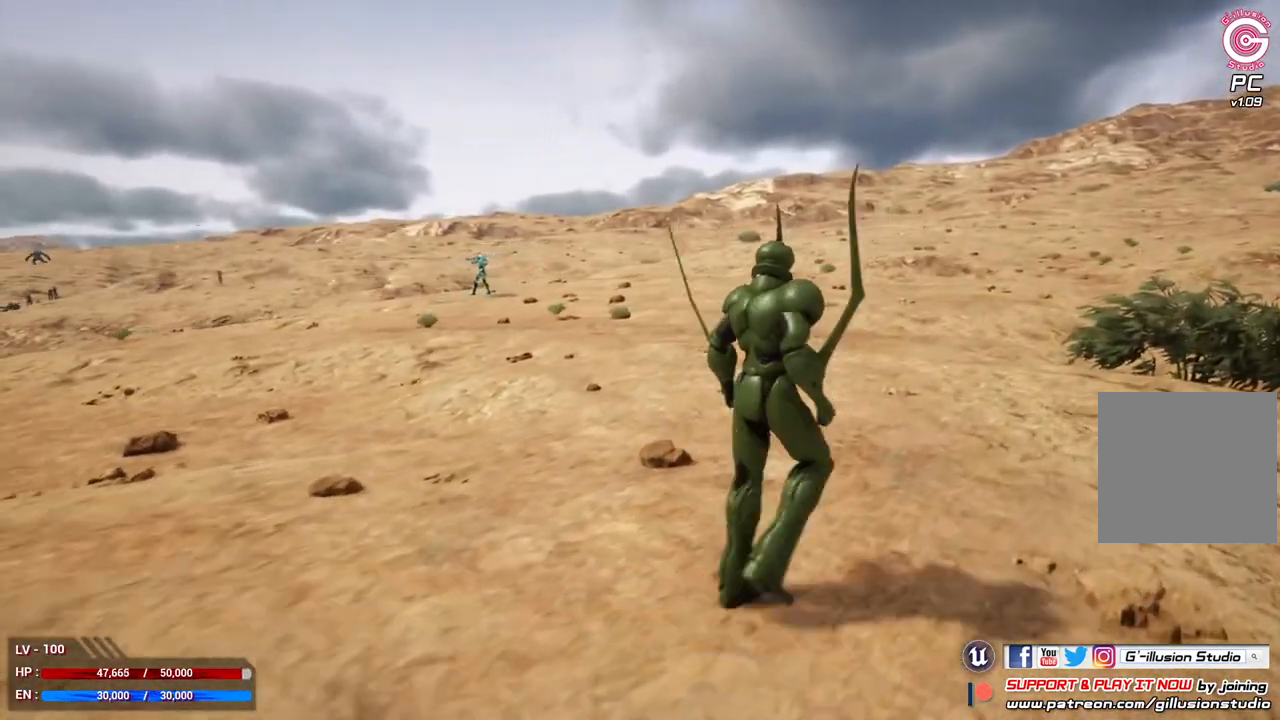
{"buttons": ["L1"], "left_stick": "up-right", "right_stick": "center", "events": []}
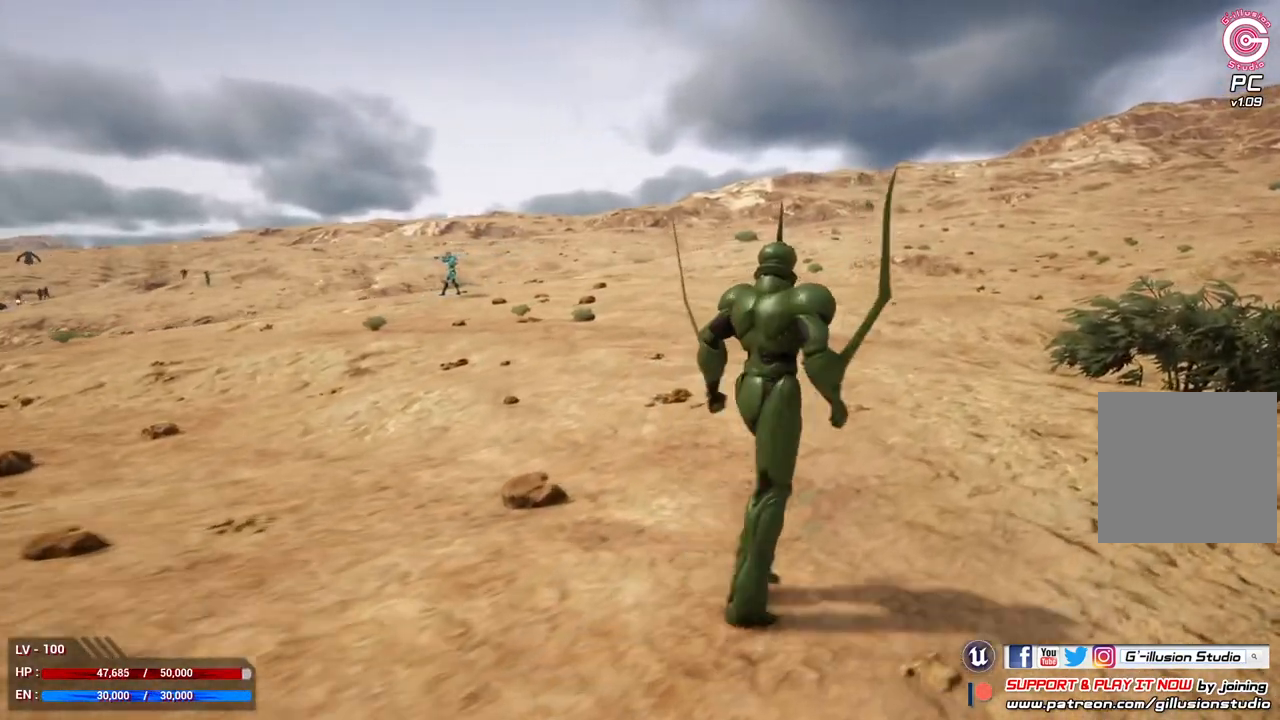
{"buttons": ["L1"], "left_stick": "up-right", "right_stick": "center", "events": []}
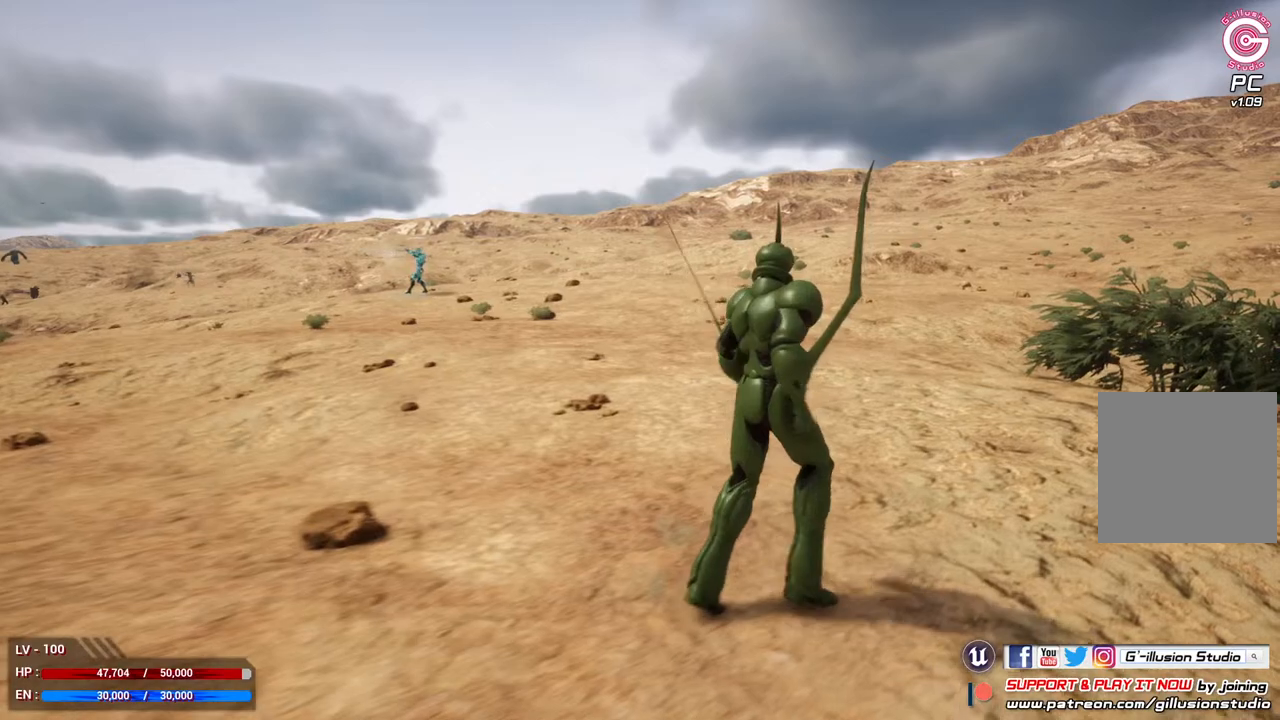
{"buttons": ["L1"], "left_stick": "up-right", "right_stick": "center", "events": []}
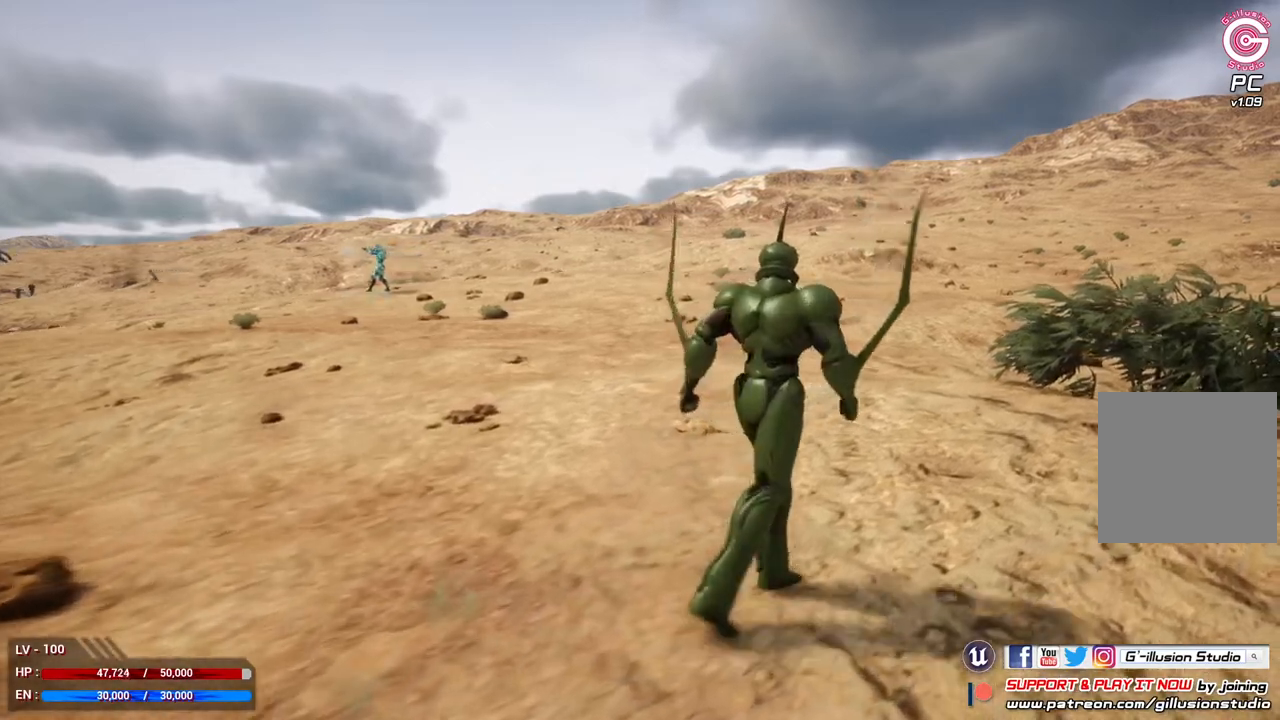
{"buttons": ["L1"], "left_stick": "up-right", "right_stick": "center", "events": []}
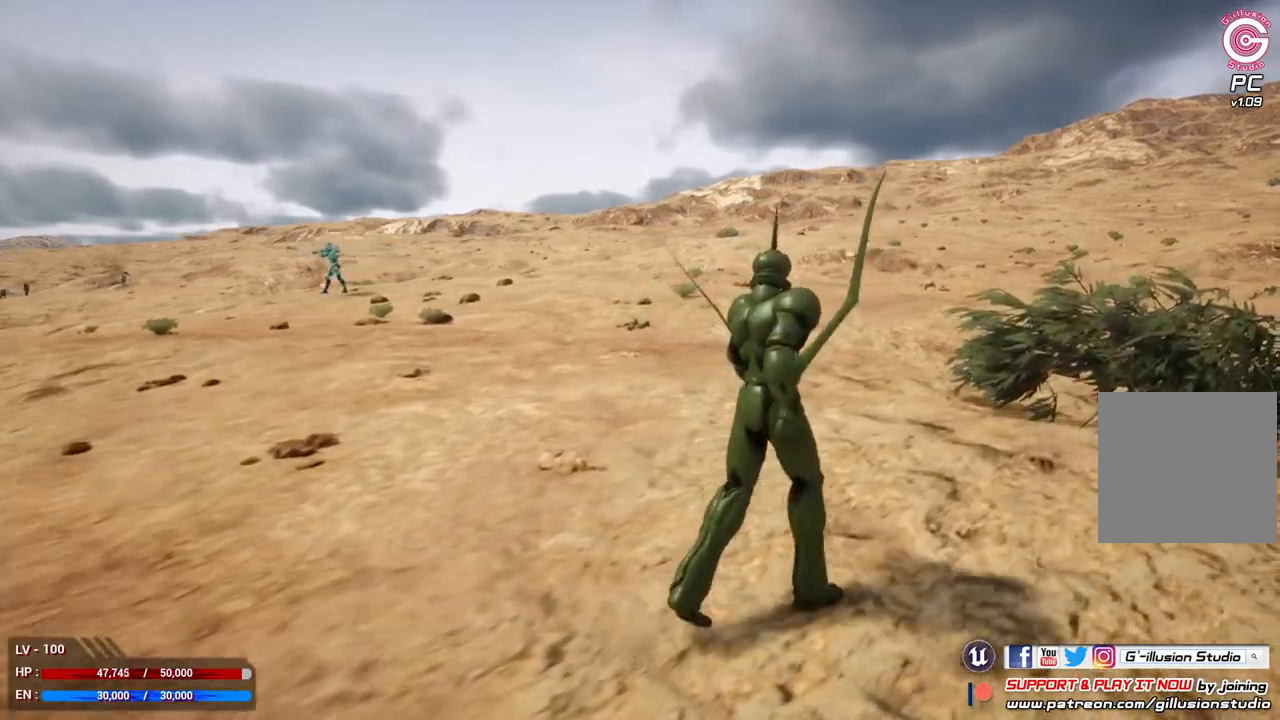
{"buttons": ["L1"], "left_stick": "up-right", "right_stick": "center", "events": []}
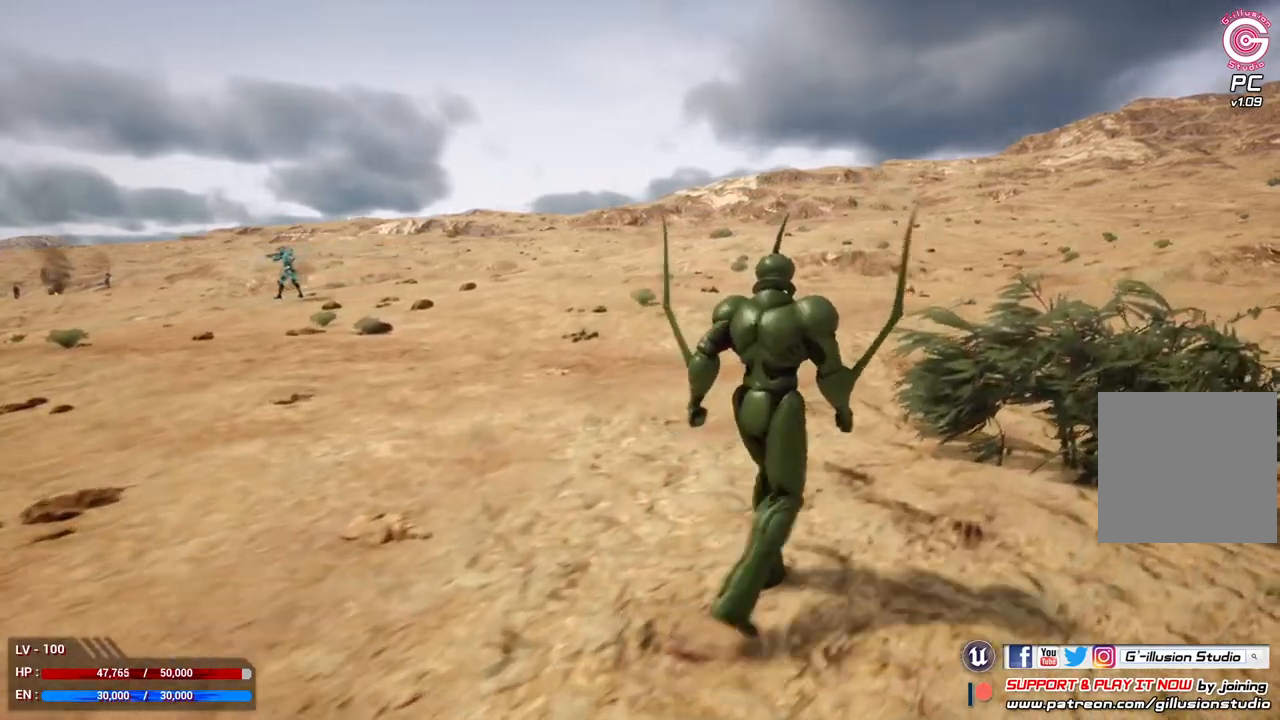
{"buttons": ["L1"], "left_stick": "up-right", "right_stick": "center", "events": [[133, "R2", "down"], [167, "A", "down"], [267, "A", "up"], [333, "R2", "up"]]}
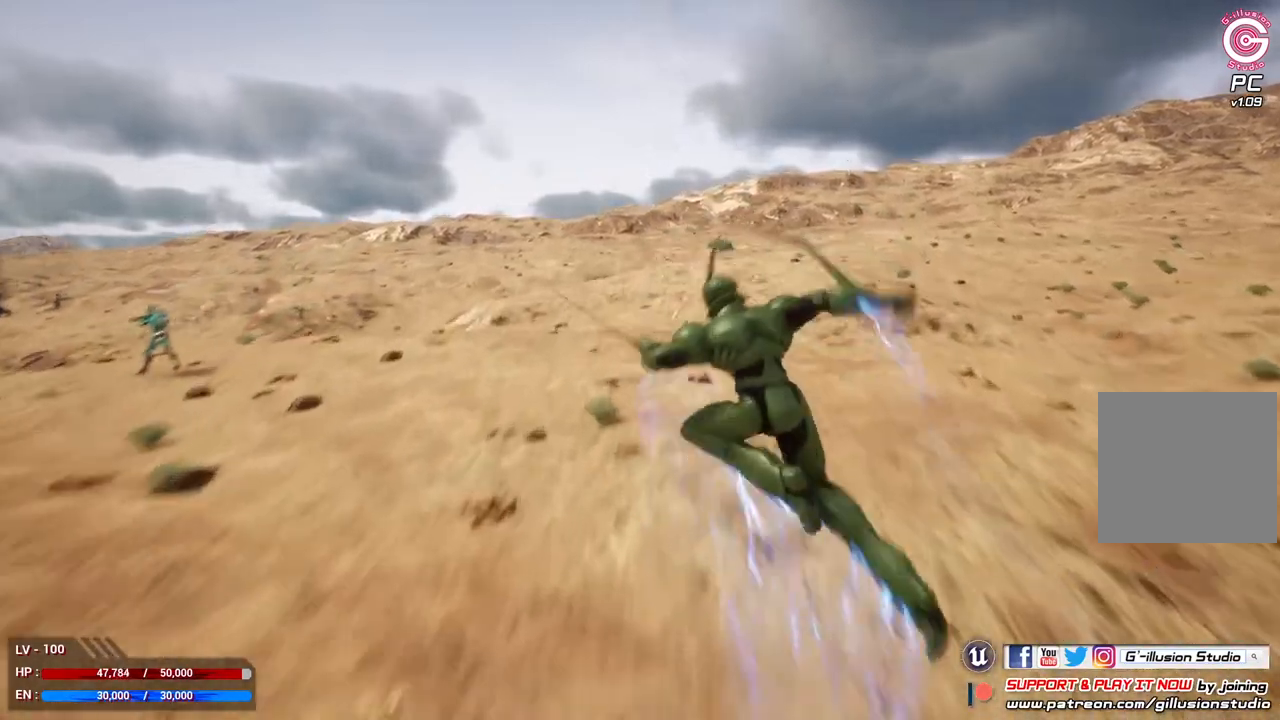
{"buttons": ["L1"], "left_stick": "up-right", "right_stick": "left", "events": [[500, "right_stick", "left"]]}
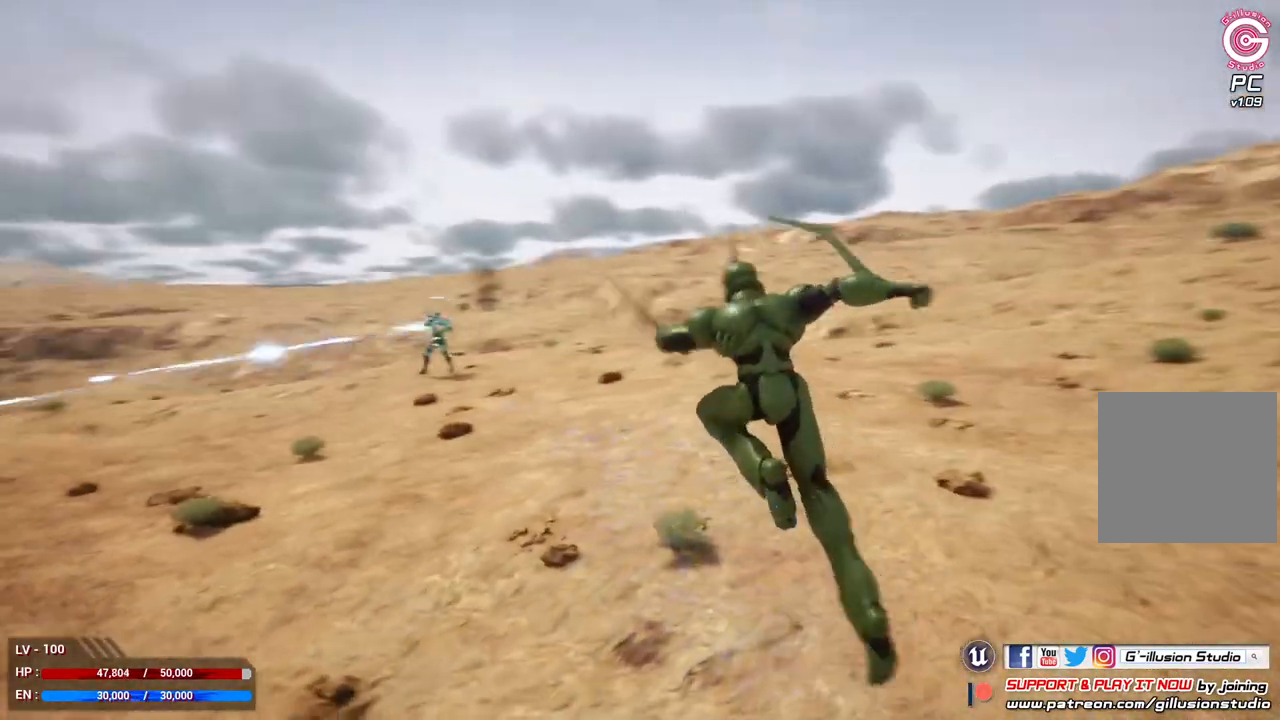
{"buttons": ["L1"], "left_stick": "right", "right_stick": "left", "events": [[133, "left_stick", "right"]]}
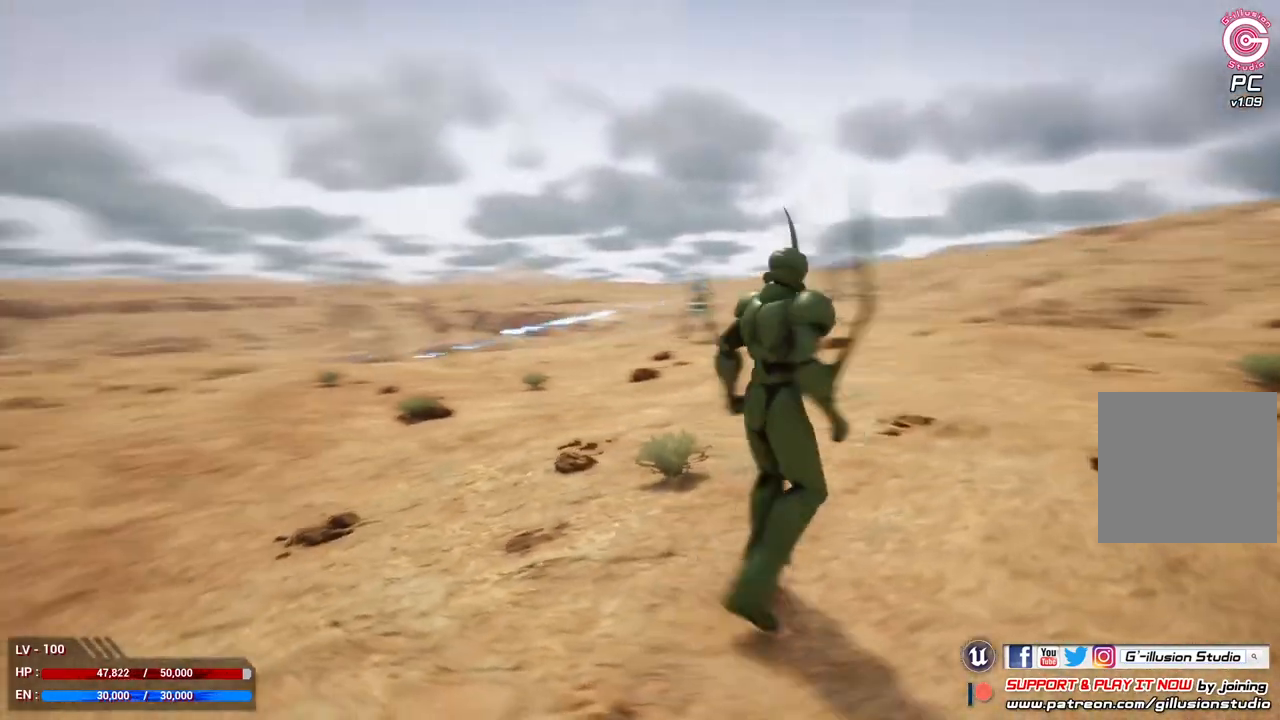
{"buttons": ["L1"], "left_stick": "right", "right_stick": "left", "events": []}
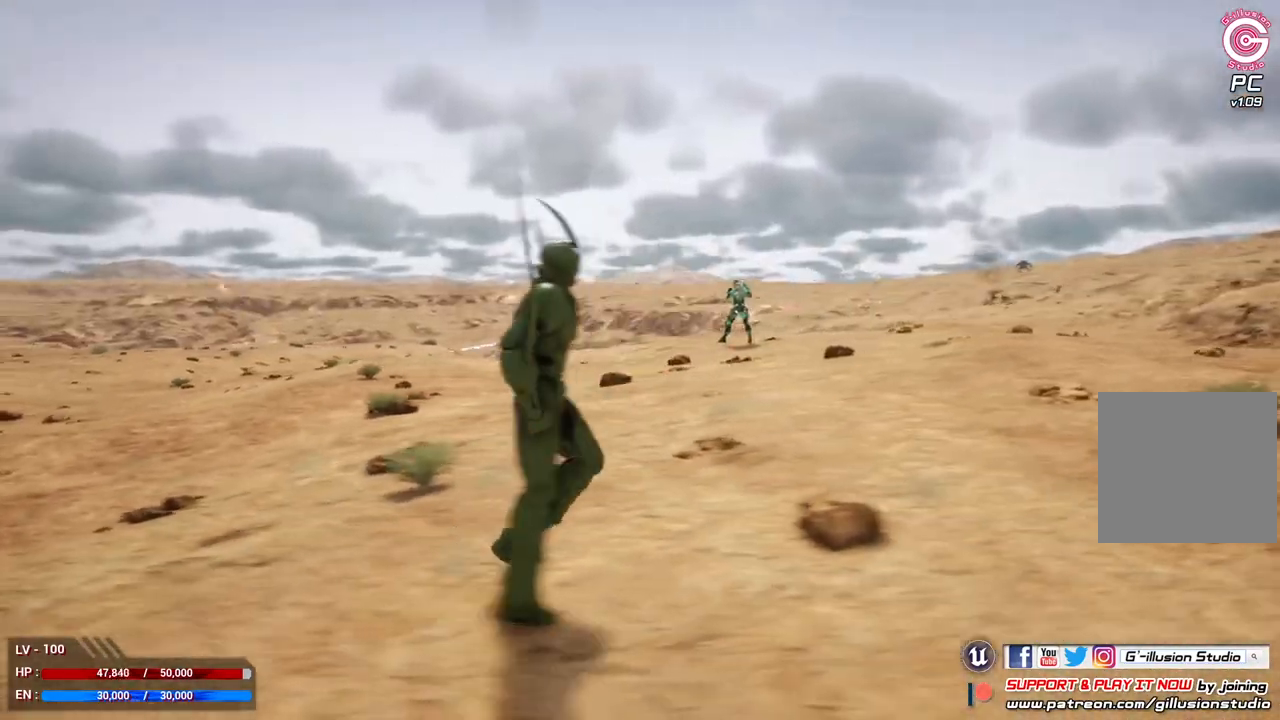
{"buttons": ["L1"], "left_stick": "up-right", "right_stick": "center", "events": [[233, "right_stick", "center"], [300, "left_stick", "up-right"]]}
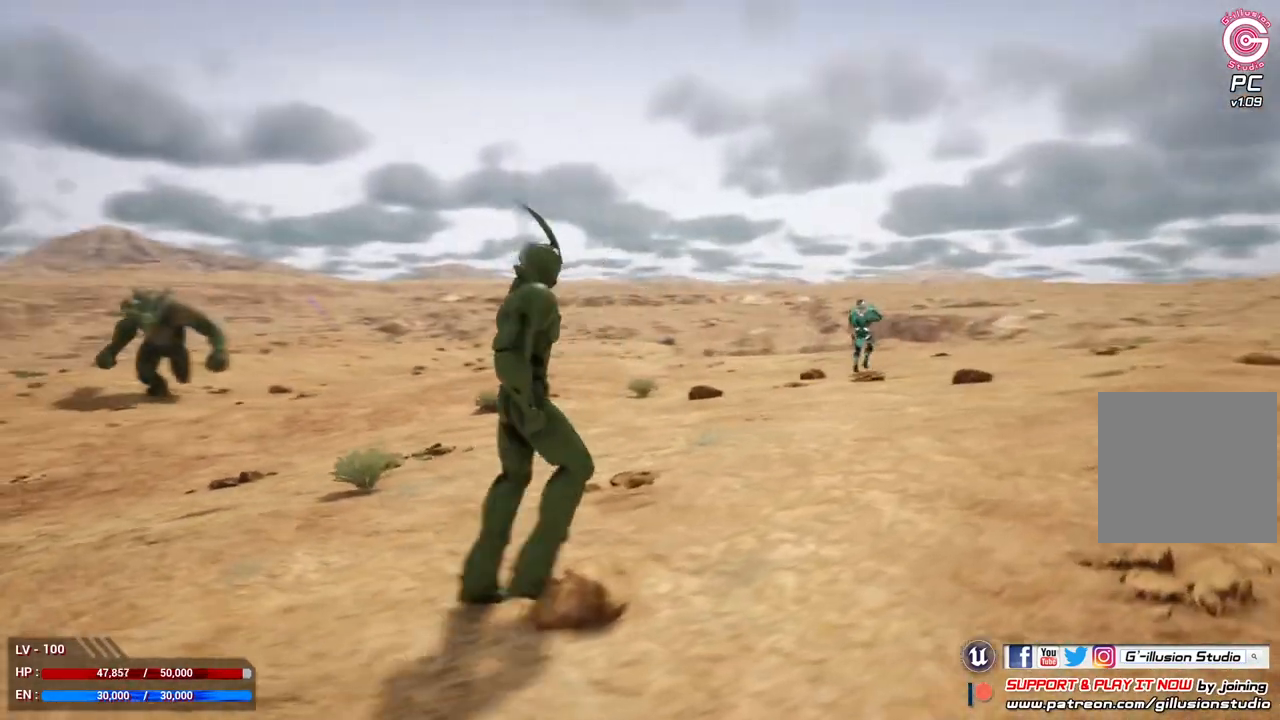
{"buttons": ["L1"], "left_stick": "up-right", "right_stick": "center", "events": []}
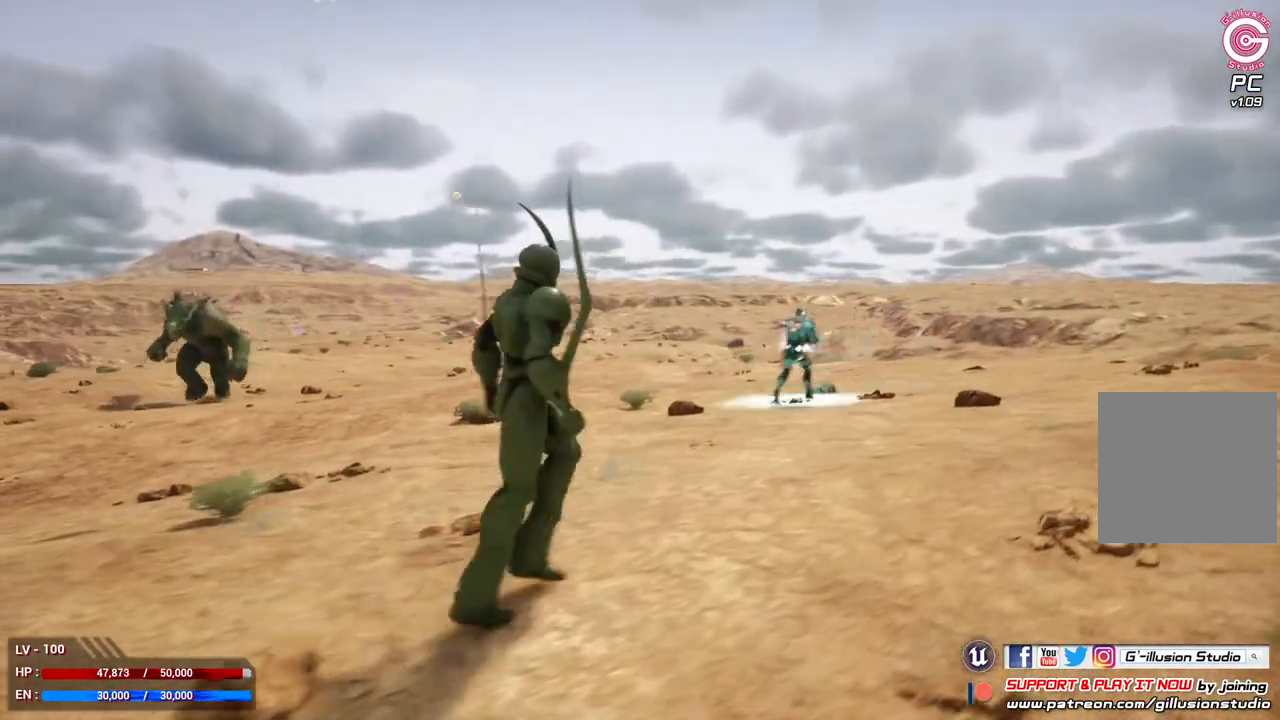
{"buttons": ["L1"], "left_stick": "up-left", "right_stick": "center", "events": [[267, "left_stick", "up"], [500, "left_stick", "up-left"]]}
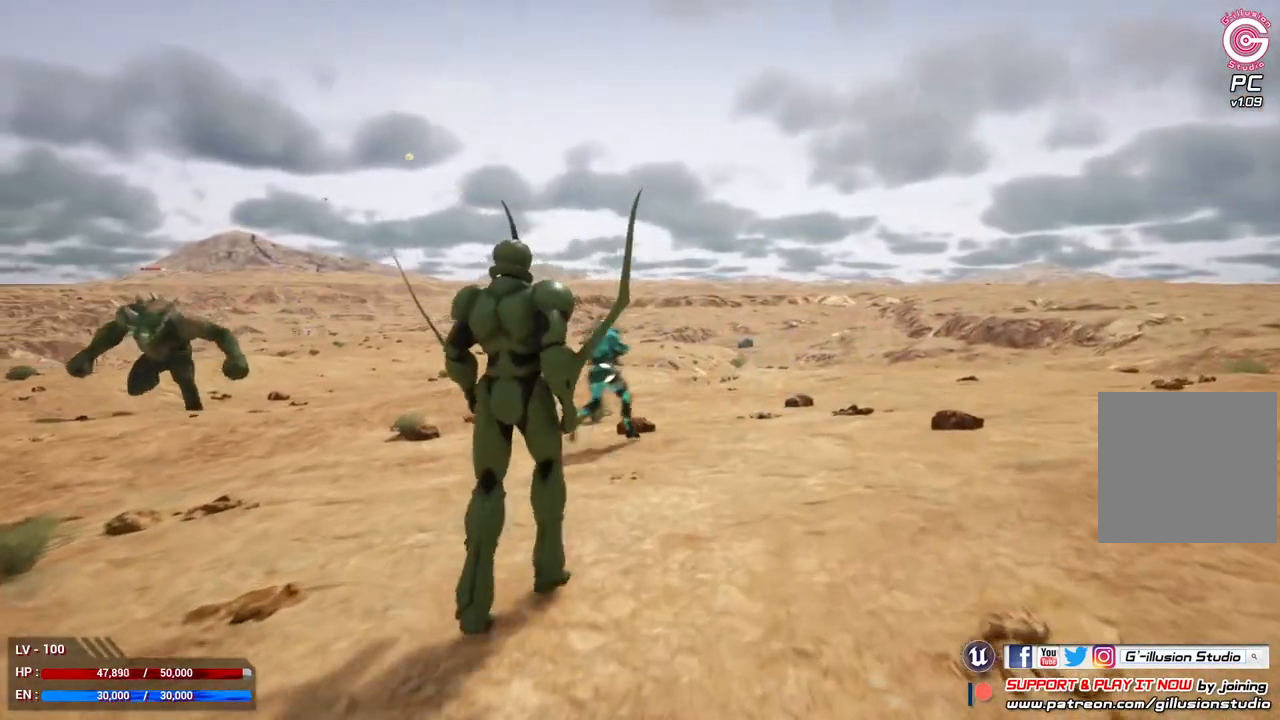
{"buttons": ["L1"], "left_stick": "up-left", "right_stick": "center", "events": []}
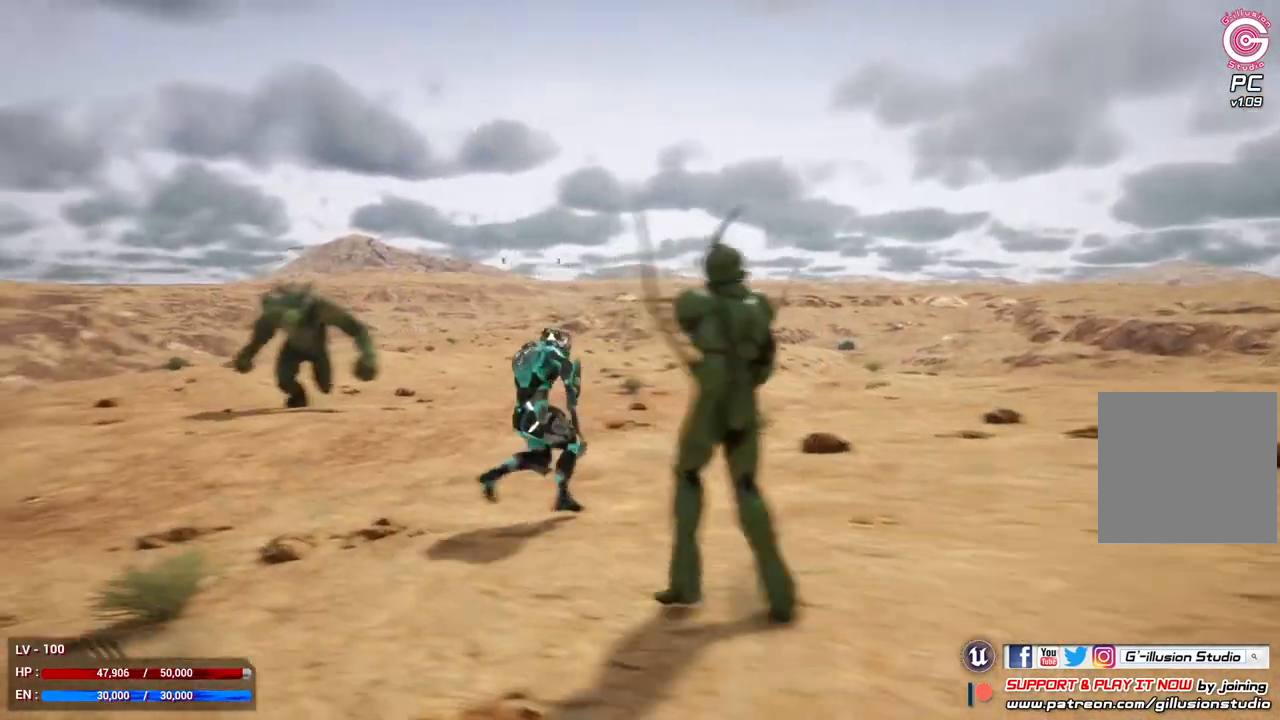
{"buttons": ["L1"], "left_stick": "up-left", "right_stick": "center", "events": []}
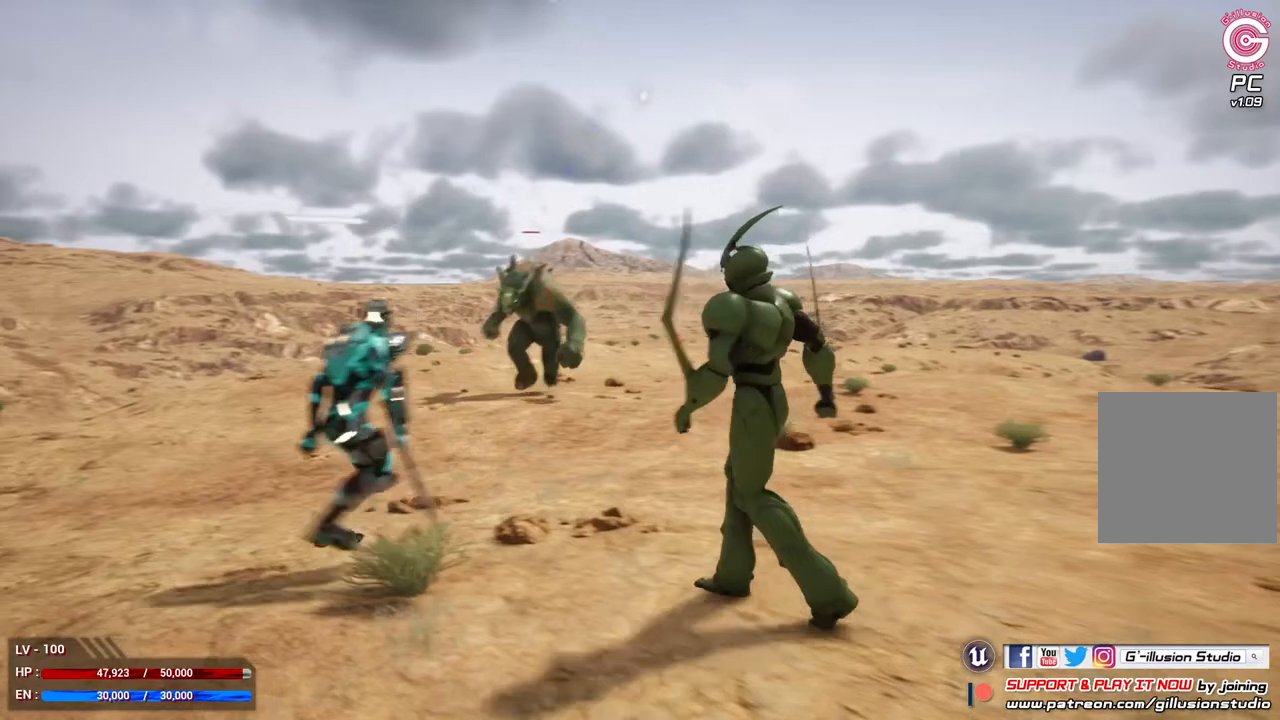
{"buttons": ["L1"], "left_stick": "up-left", "right_stick": "center", "events": []}
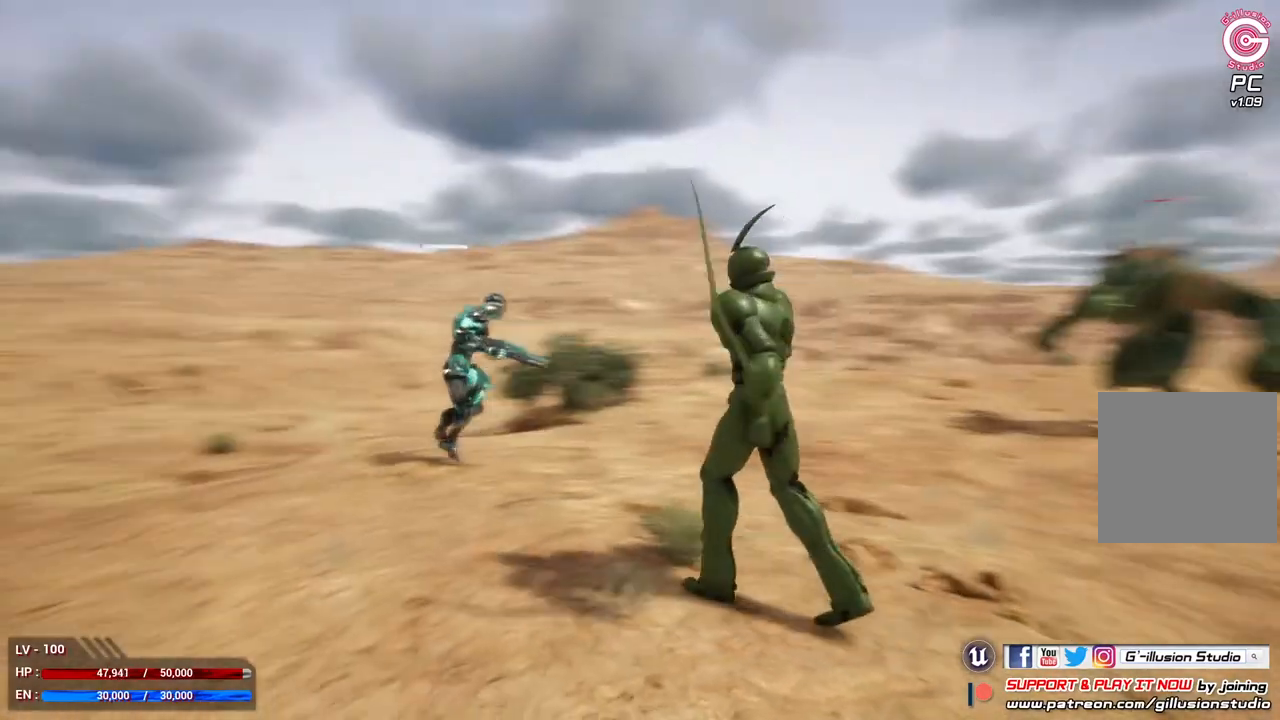
{"buttons": ["L1"], "left_stick": "up-left", "right_stick": "center", "events": []}
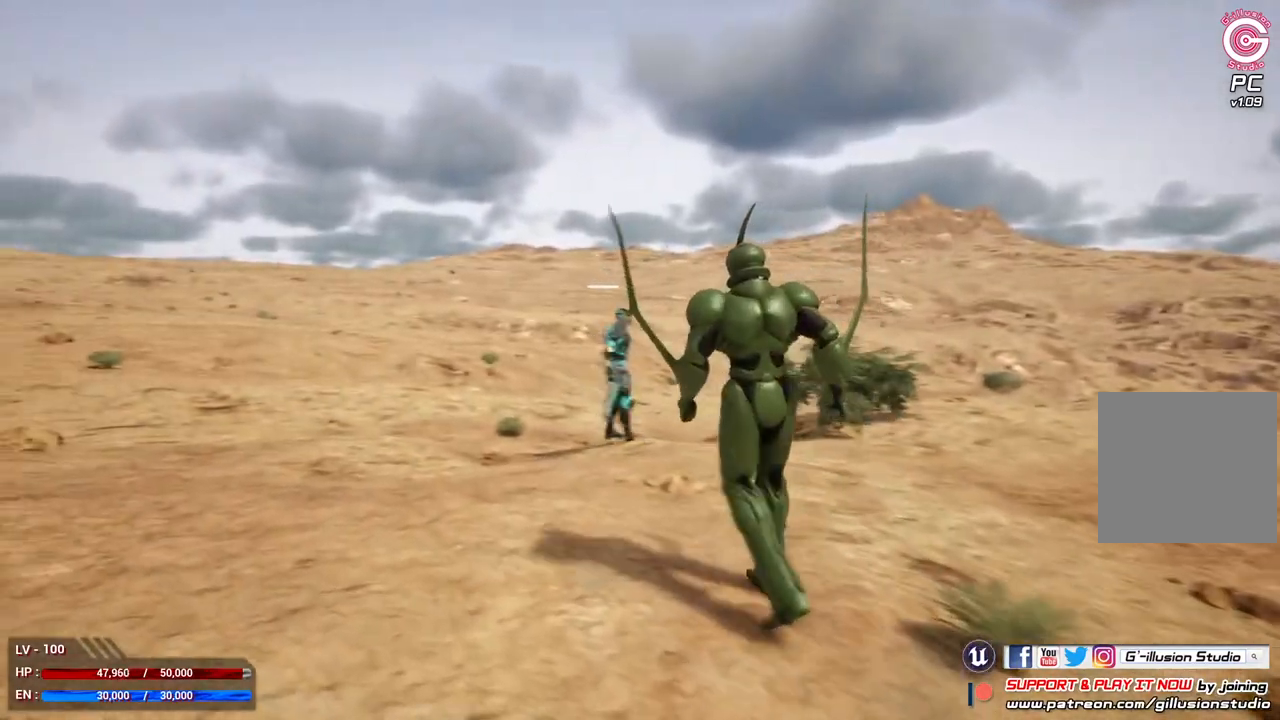
{"buttons": [], "left_stick": "left", "right_stick": "center", "events": [[167, "L1", "up"], [400, "left_stick", "left"]]}
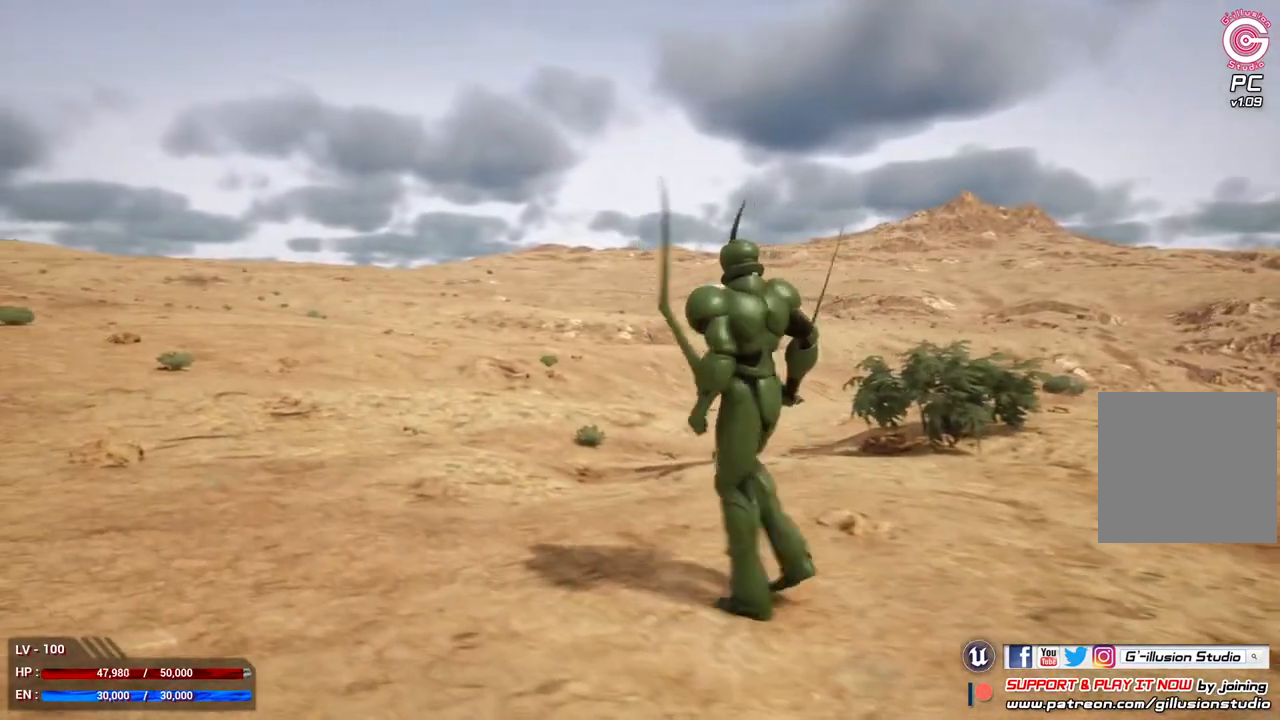
{"buttons": [], "left_stick": "down-left", "right_stick": "center", "events": [[67, "R3", "down"], [200, "R3", "up"], [200, "left_stick", "down-left"]]}